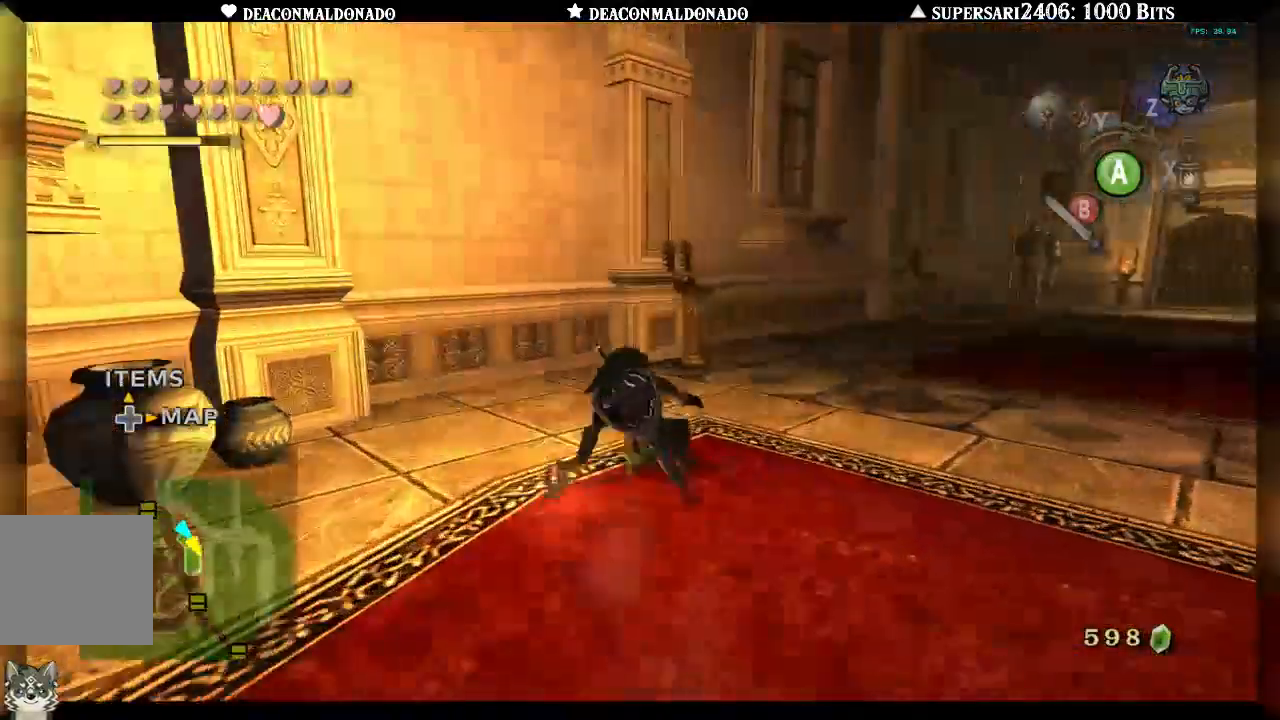
Gameplay with a controller (Nintendo layout); each line is a JSON object with the inputs held at the frame after it. "events" lists button and stick changes between this image and that frame as [ms after this image, input, new state], when the widget could be followed in between. Not read: L3 R3.
{"buttons": ["B"], "left_stick": "up-left", "right_stick": "center", "events": [[200, "left_stick", "up"], [450, "left_stick", "up-left"]]}
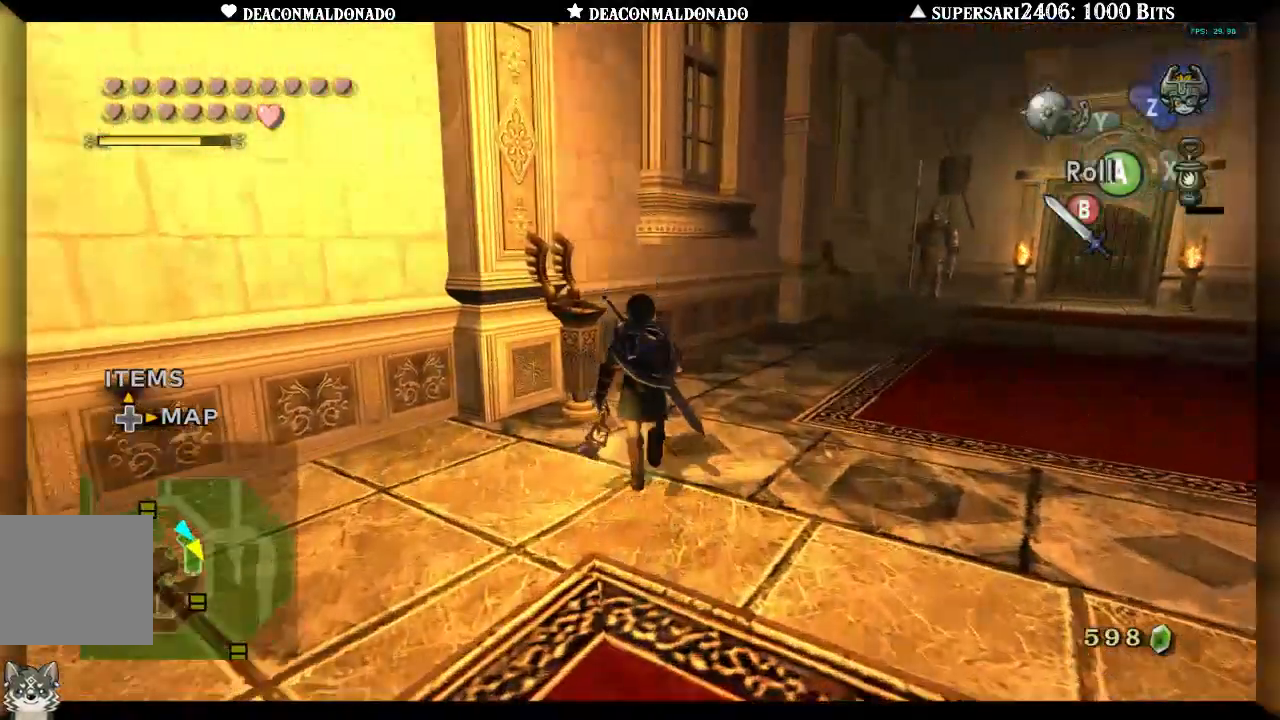
{"buttons": [], "left_stick": "center", "right_stick": "center", "events": [[17, "X", "down"], [117, "B", "up"], [117, "X", "up"], [117, "left_stick", "center"]]}
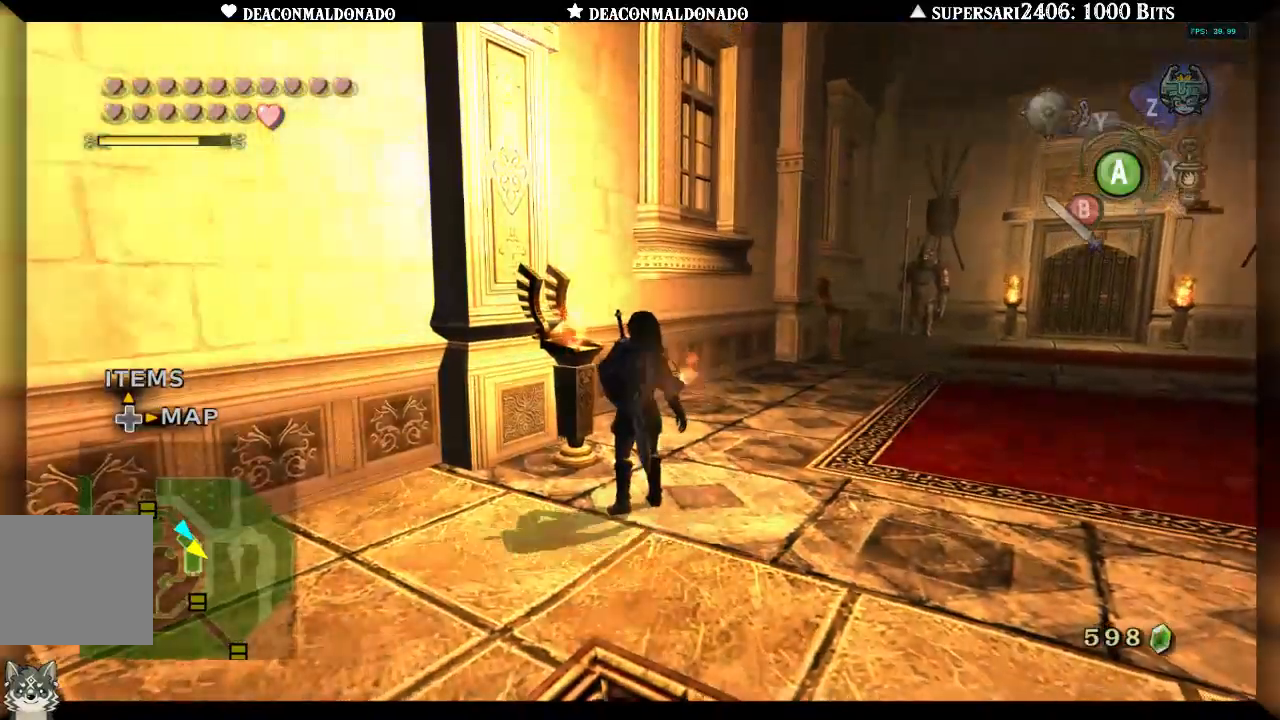
{"buttons": ["A"], "left_stick": "up-right", "right_stick": "center", "events": [[33, "left_stick", "up"], [83, "left_stick", "up-right"], [400, "A", "down"]]}
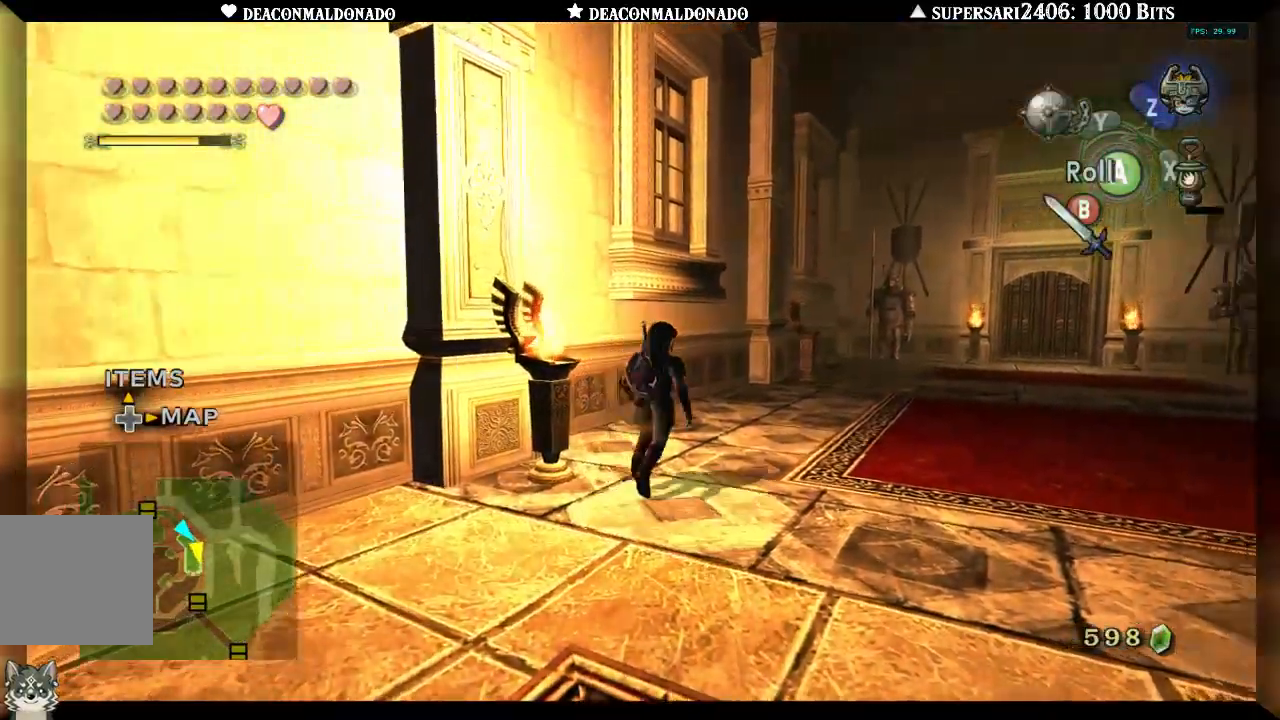
{"buttons": [], "left_stick": "up-right", "right_stick": "center", "events": [[83, "A", "up"]]}
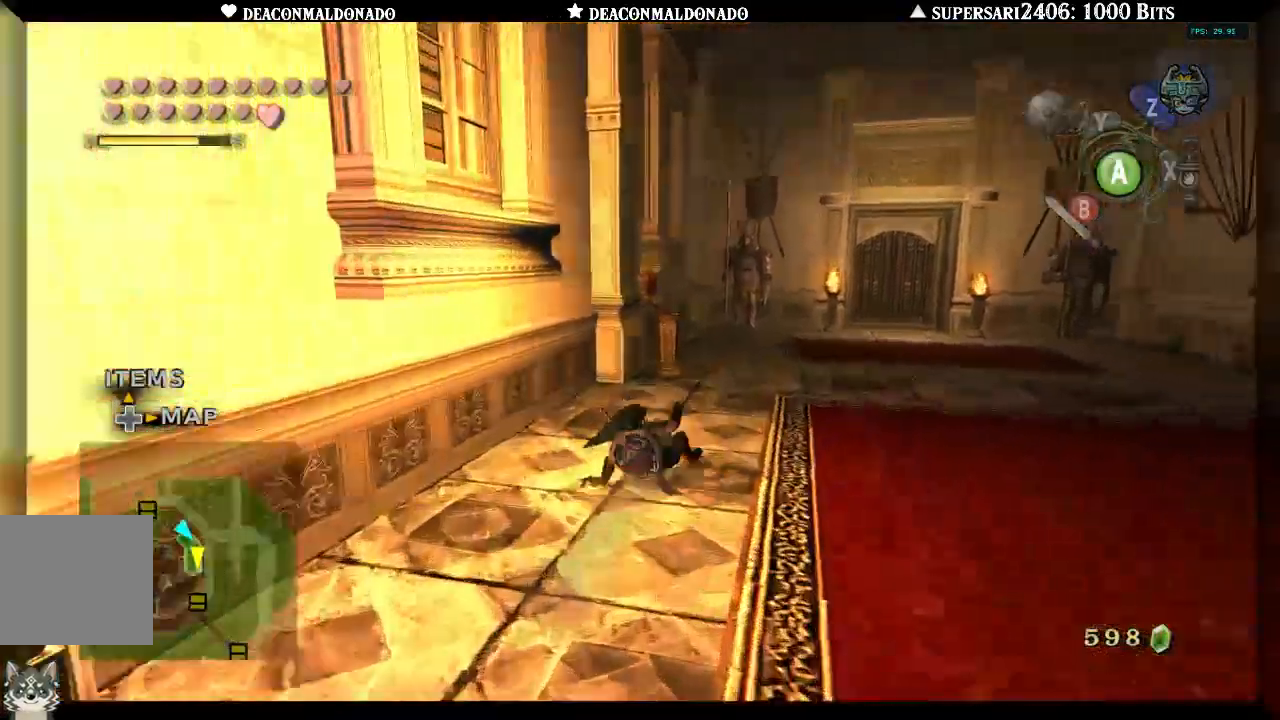
{"buttons": ["X"], "left_stick": "up-left", "right_stick": "center", "events": [[167, "left_stick", "up"], [467, "left_stick", "up-left"], [500, "X", "down"]]}
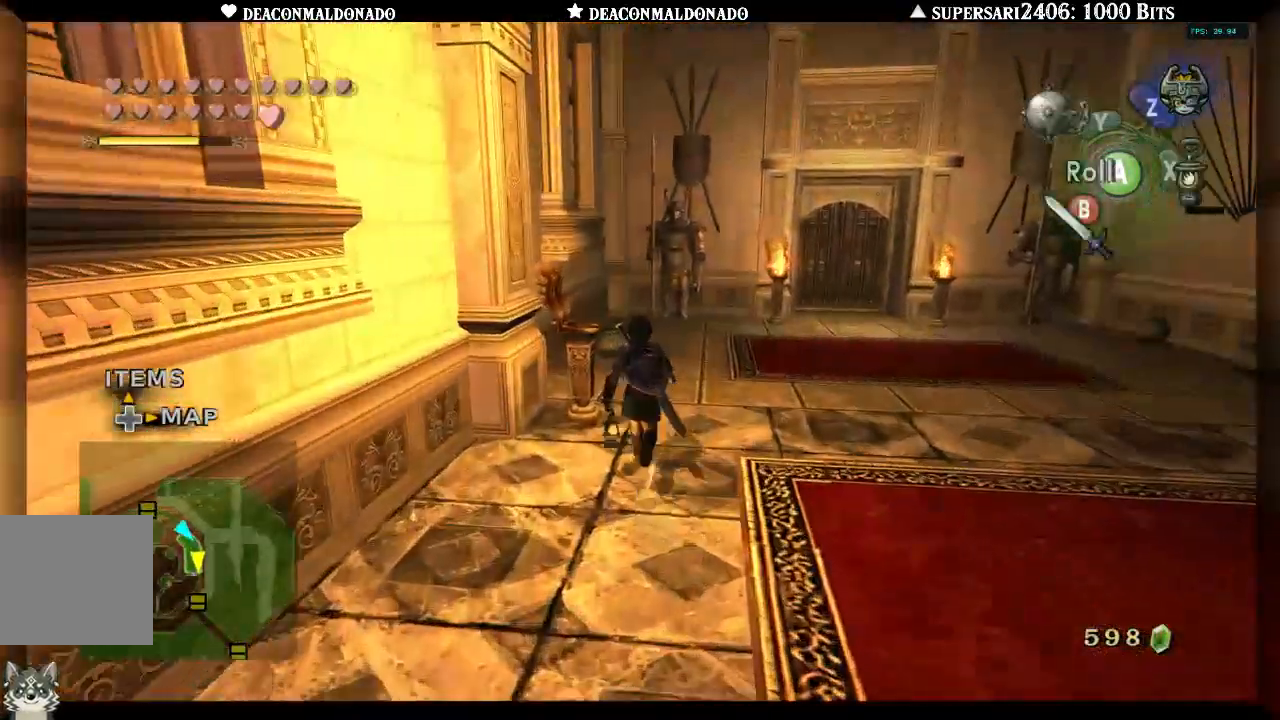
{"buttons": [], "left_stick": "right", "right_stick": "center", "events": [[117, "X", "up"], [217, "left_stick", "center"], [483, "left_stick", "right"]]}
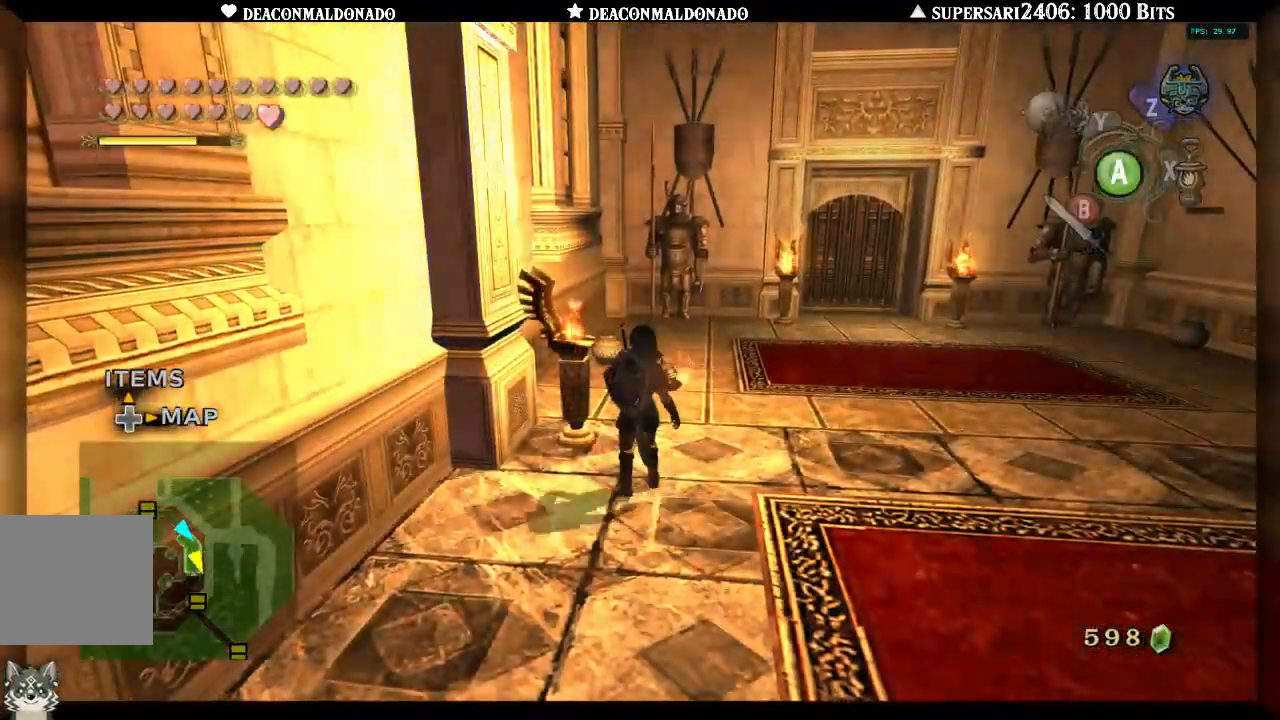
{"buttons": [], "left_stick": "right", "right_stick": "center", "events": [[333, "A", "down"], [500, "A", "up"]]}
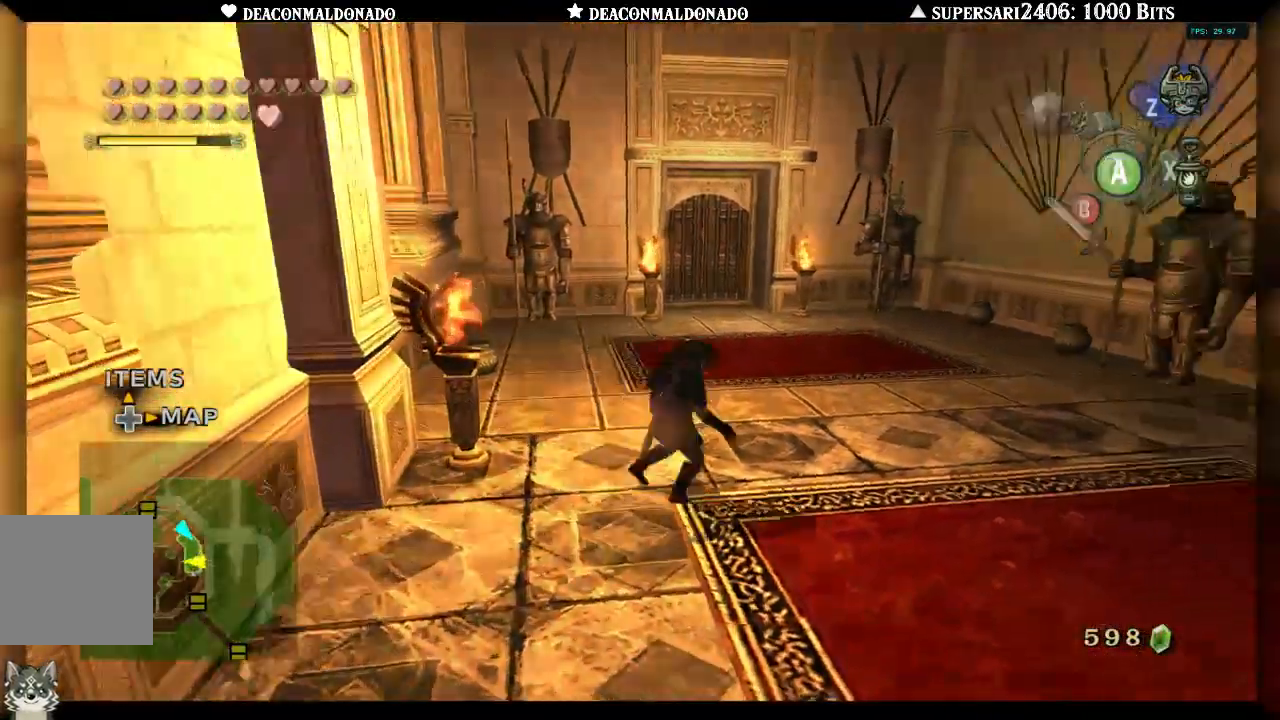
{"buttons": [], "left_stick": "up-right", "right_stick": "center", "events": [[167, "left_stick", "up-right"]]}
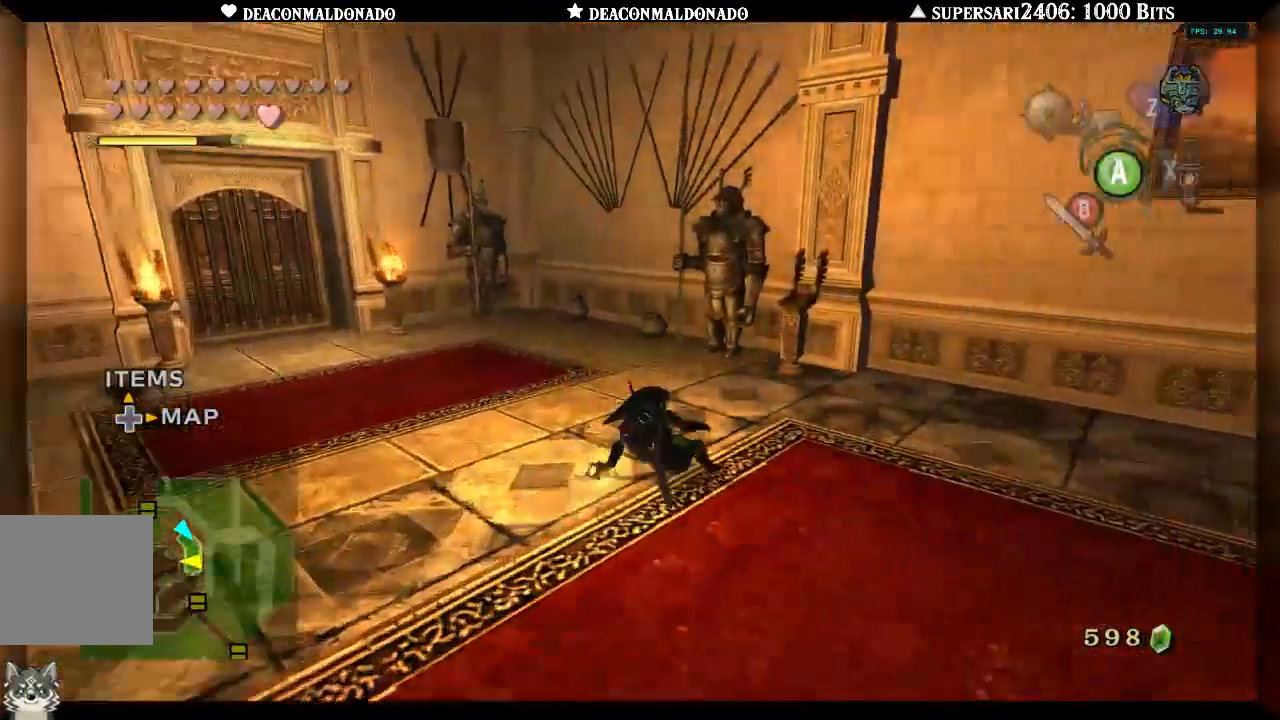
{"buttons": [], "left_stick": "center", "right_stick": "center", "events": [[333, "X", "down"], [433, "left_stick", "center"], [467, "X", "up"]]}
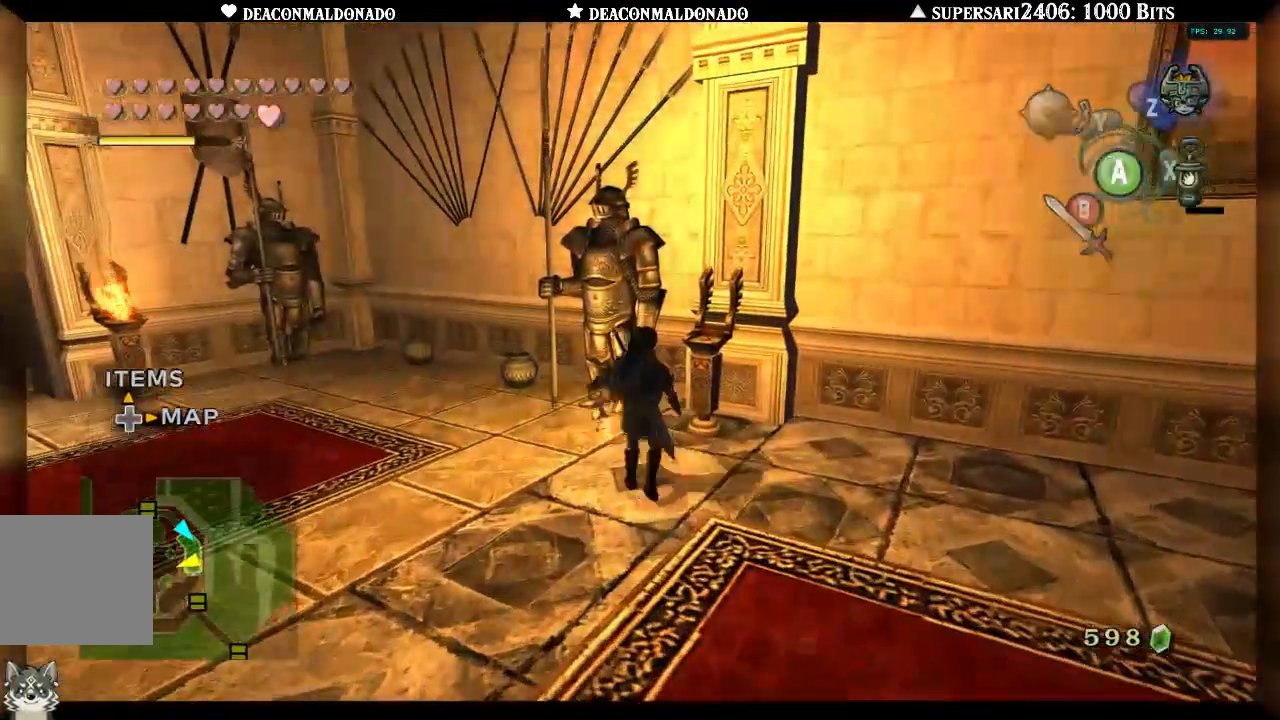
{"buttons": [], "left_stick": "up-right", "right_stick": "center", "events": [[450, "left_stick", "up-right"]]}
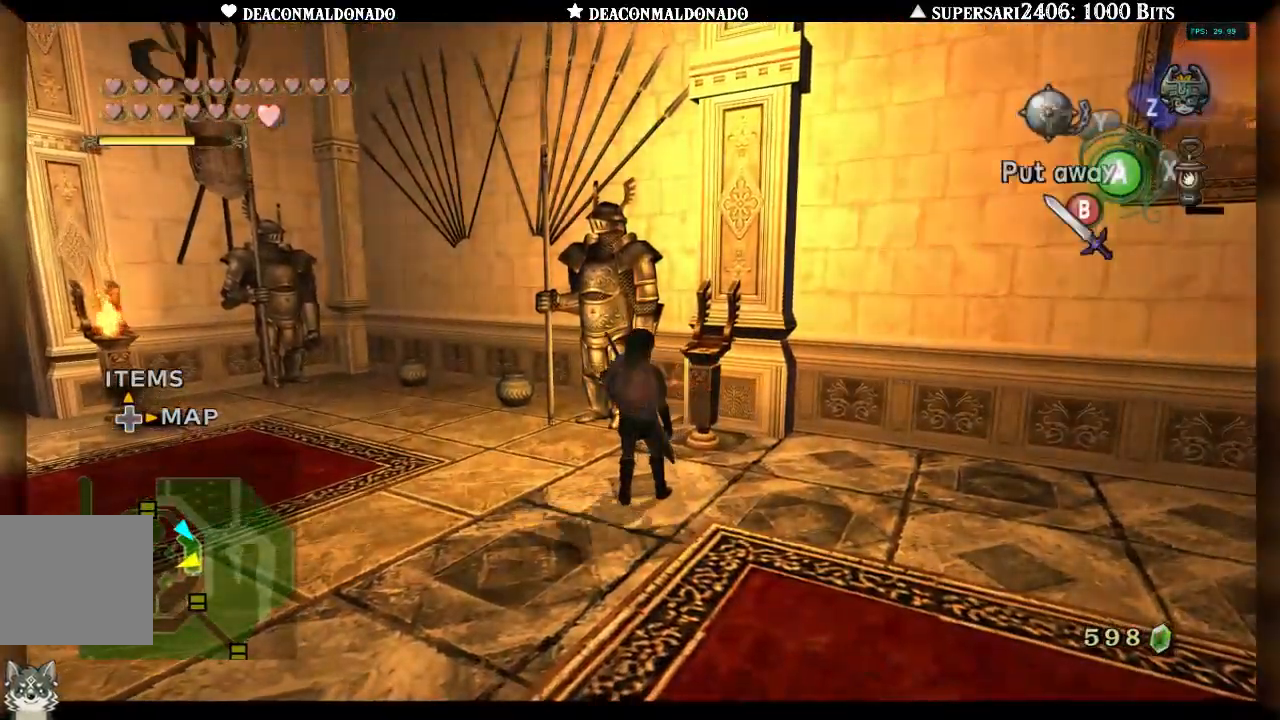
{"buttons": [], "left_stick": "center", "right_stick": "center", "events": [[267, "X", "down"], [317, "left_stick", "center"], [367, "X", "up"]]}
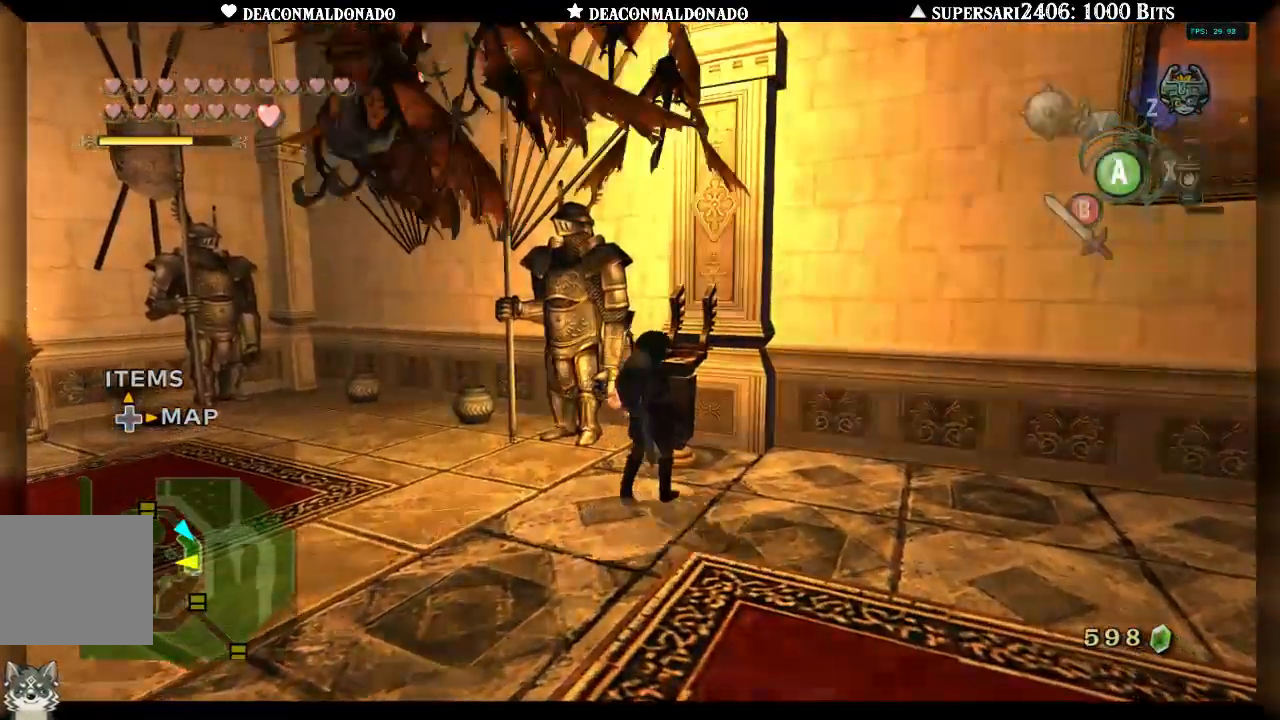
{"buttons": [], "left_stick": "down-right", "right_stick": "center", "events": [[217, "left_stick", "down-right"], [417, "A", "down"], [483, "A", "up"]]}